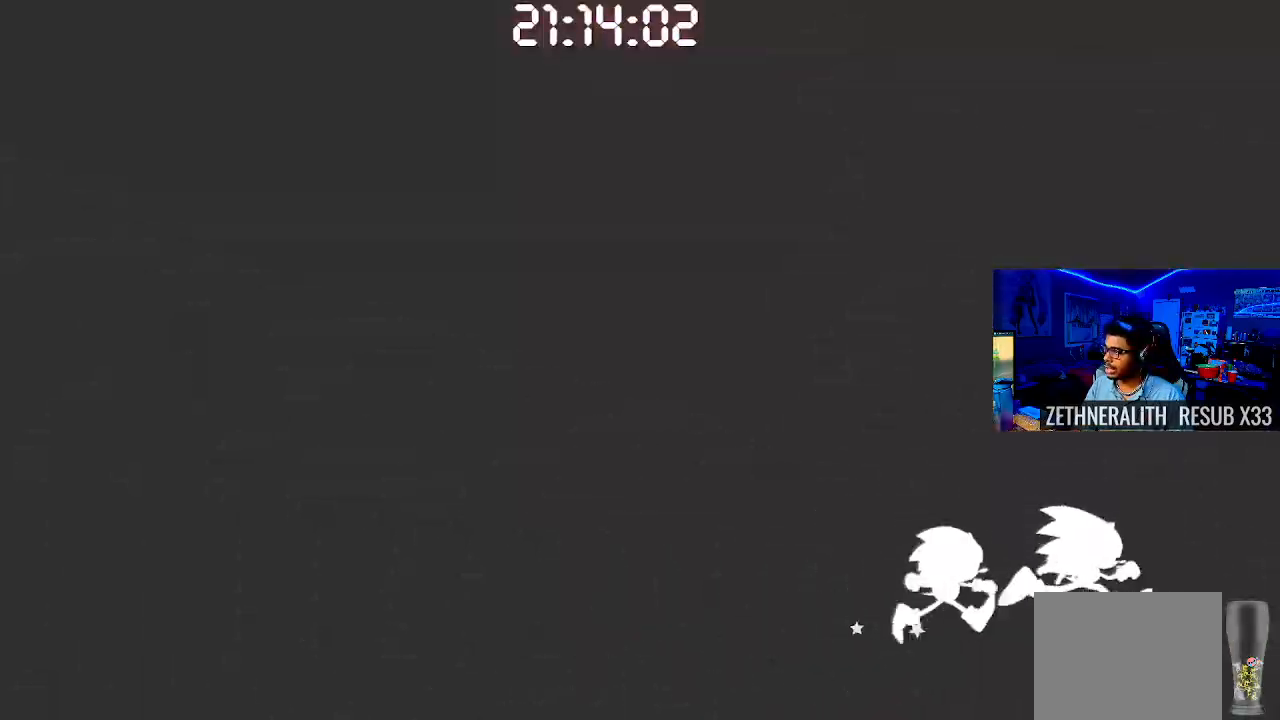
Gameplay with a controller (PlayStation layout); each line is a JSON object with the inputs held at the frame after it. "events" lists button and stick changes between this image and that frame as [ms after this image, input, new state], when the widget could be followed in between.
{"buttons": [], "left_stick": "right", "right_stick": "center", "events": [[350, "left_stick", "right"]]}
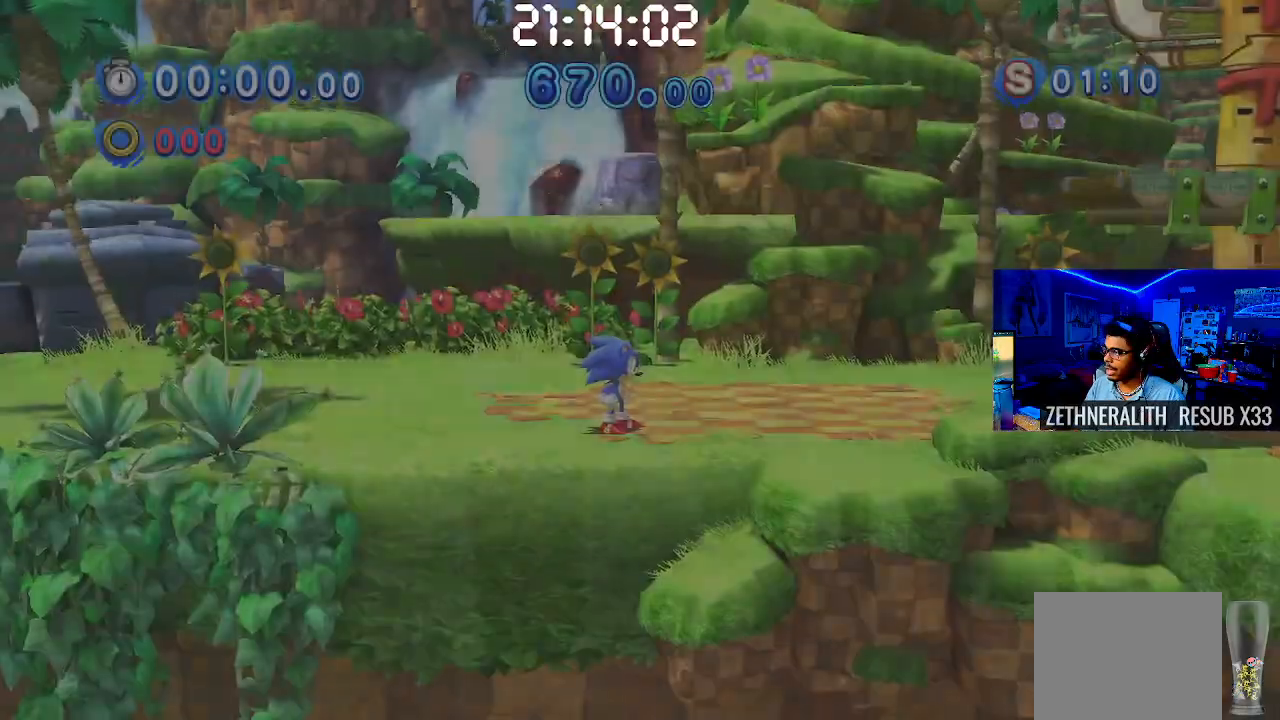
{"buttons": ["SQUARE"], "left_stick": "right", "right_stick": "center", "events": [[183, "SQUARE", "down"]]}
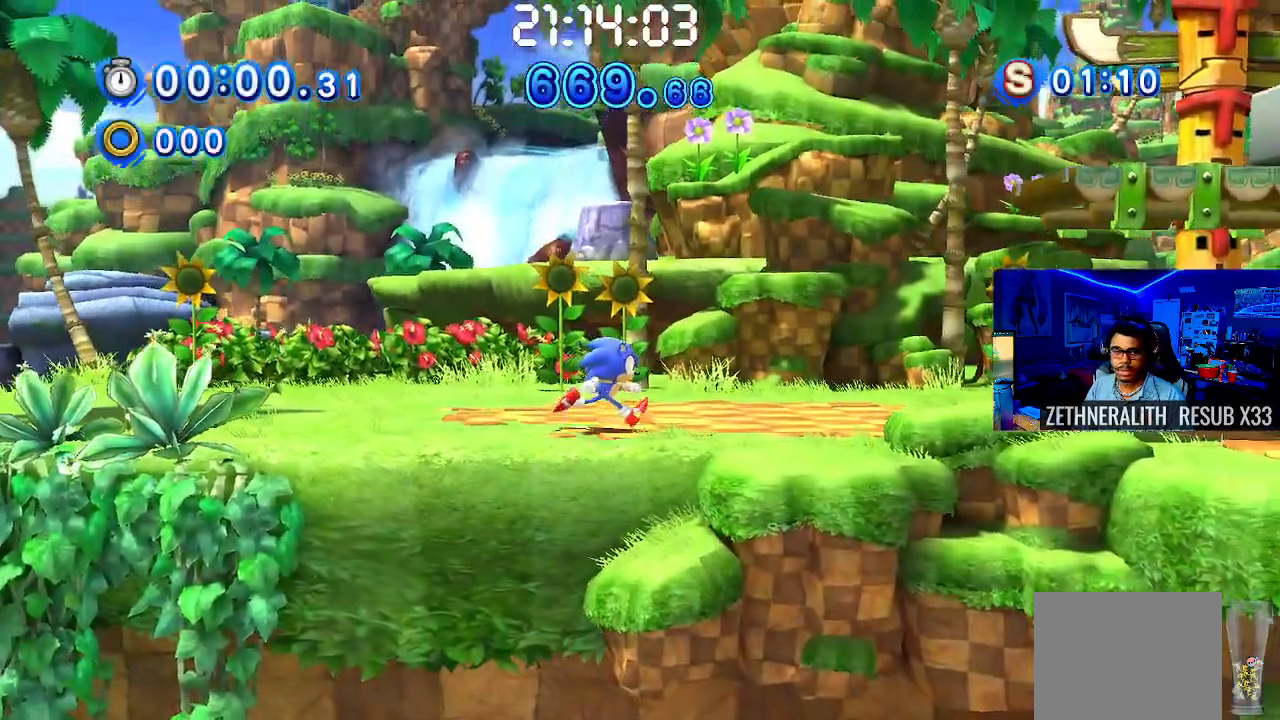
{"buttons": ["SQUARE"], "left_stick": "right", "right_stick": "center", "events": [[117, "SQUARE", "up"], [200, "SQUARE", "down"]]}
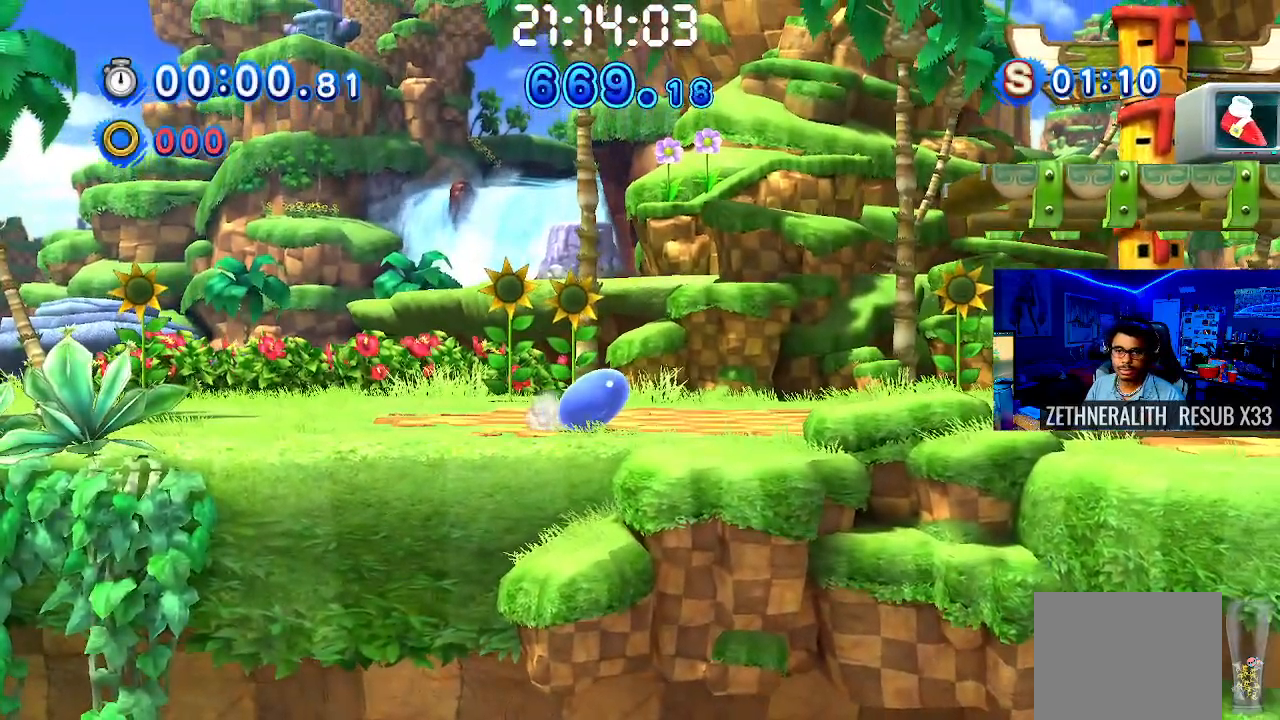
{"buttons": [], "left_stick": "right", "right_stick": "center", "events": [[450, "SQUARE", "up"]]}
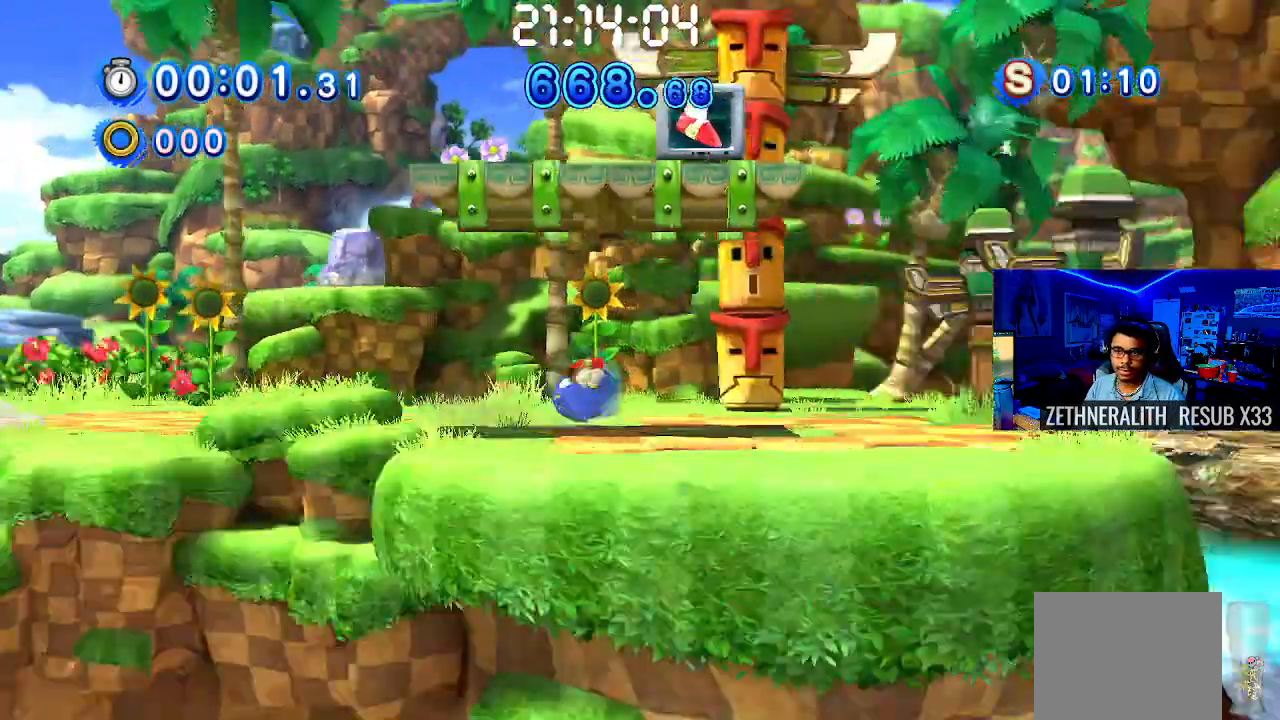
{"buttons": [], "left_stick": "right", "right_stick": "center", "events": []}
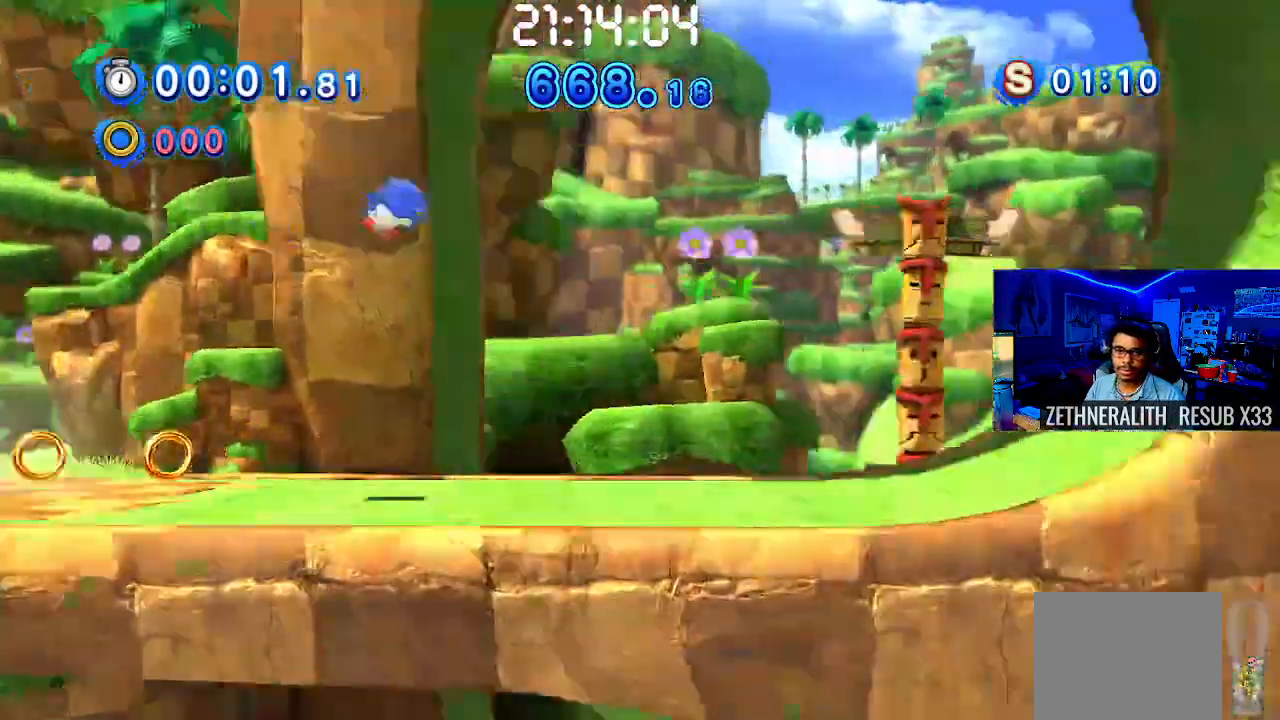
{"buttons": [], "left_stick": "right", "right_stick": "center", "events": []}
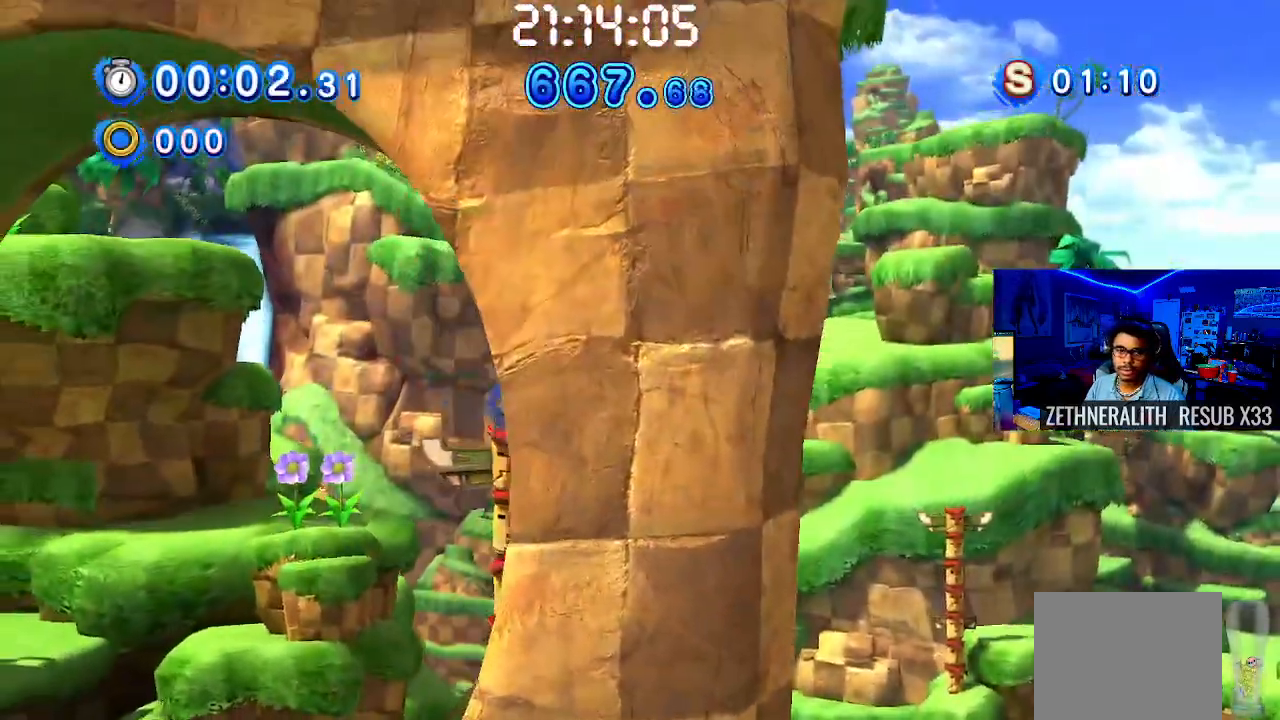
{"buttons": [], "left_stick": "center", "right_stick": "center", "events": [[250, "left_stick", "center"]]}
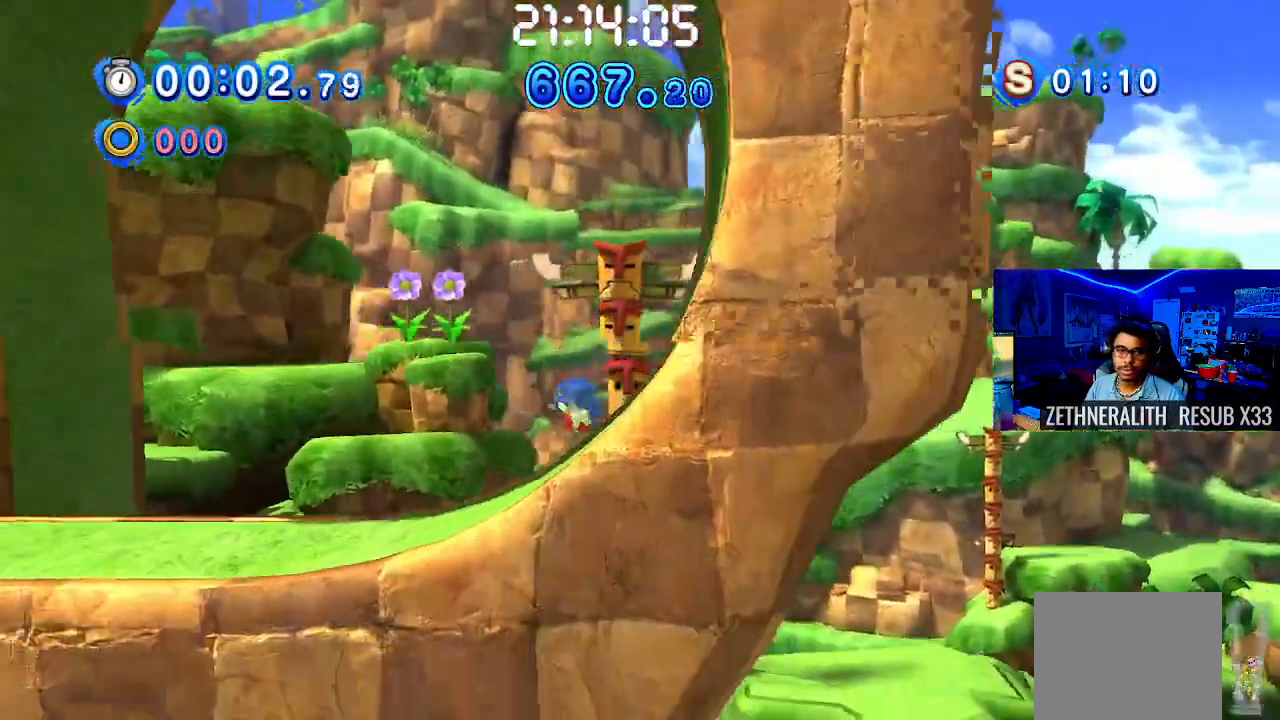
{"buttons": ["SQUARE"], "left_stick": "right", "right_stick": "center", "events": [[200, "left_stick", "right"], [267, "SQUARE", "down"]]}
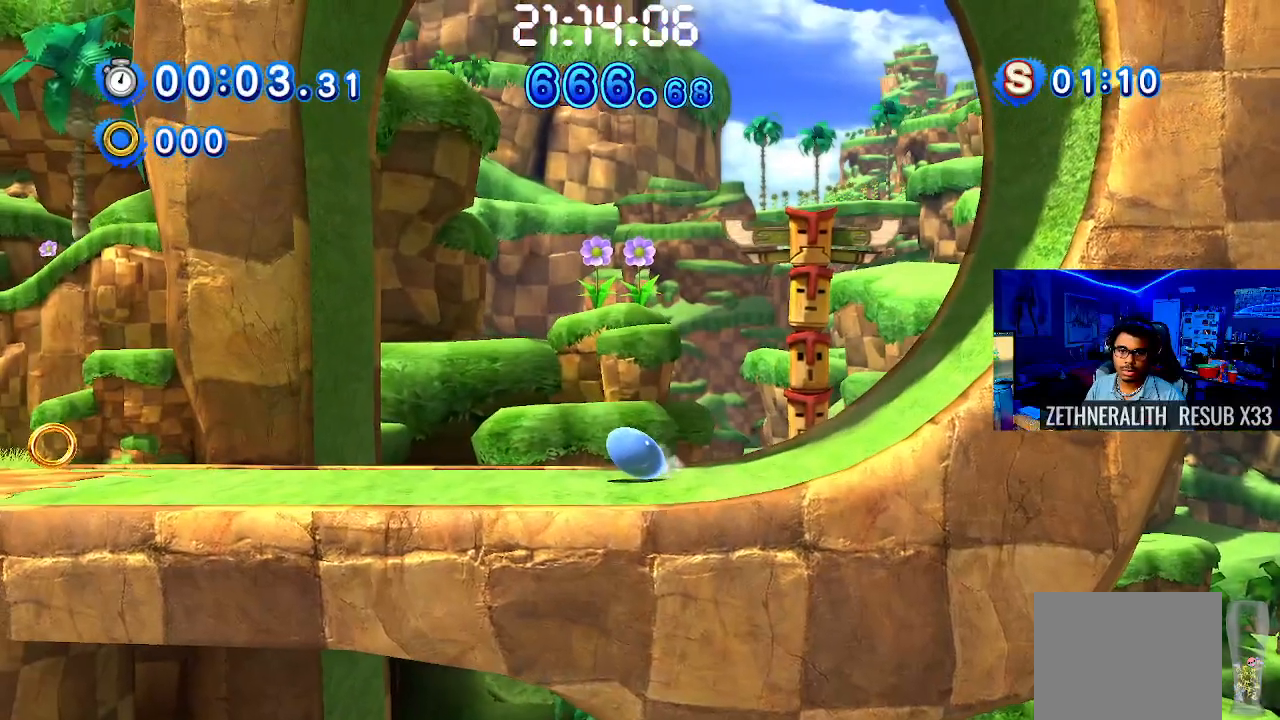
{"buttons": ["START"], "left_stick": "center", "right_stick": "center", "events": [[300, "SQUARE", "up"], [433, "START", "down"], [483, "left_stick", "center"]]}
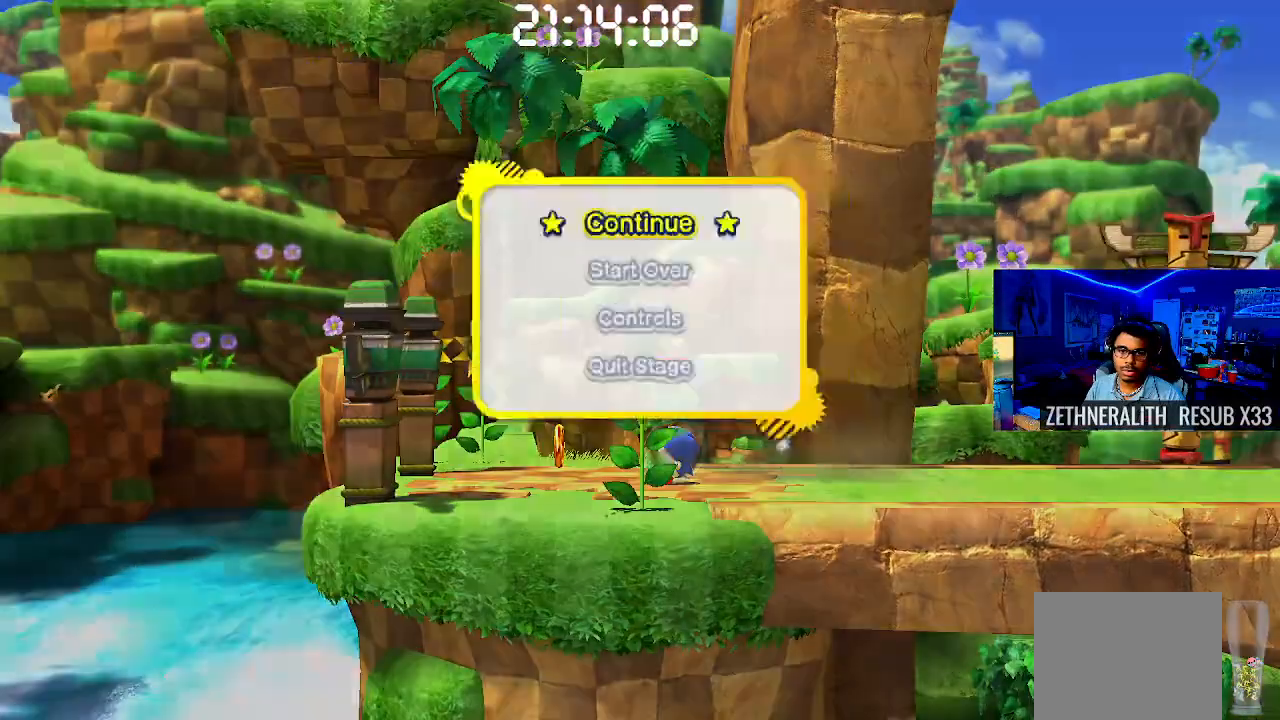
{"buttons": [], "left_stick": "center", "right_stick": "center", "events": [[100, "START", "up"], [200, "DPAD_DOWN", "down"], [300, "CROSS", "down"], [317, "DPAD_DOWN", "up"], [417, "CROSS", "up"]]}
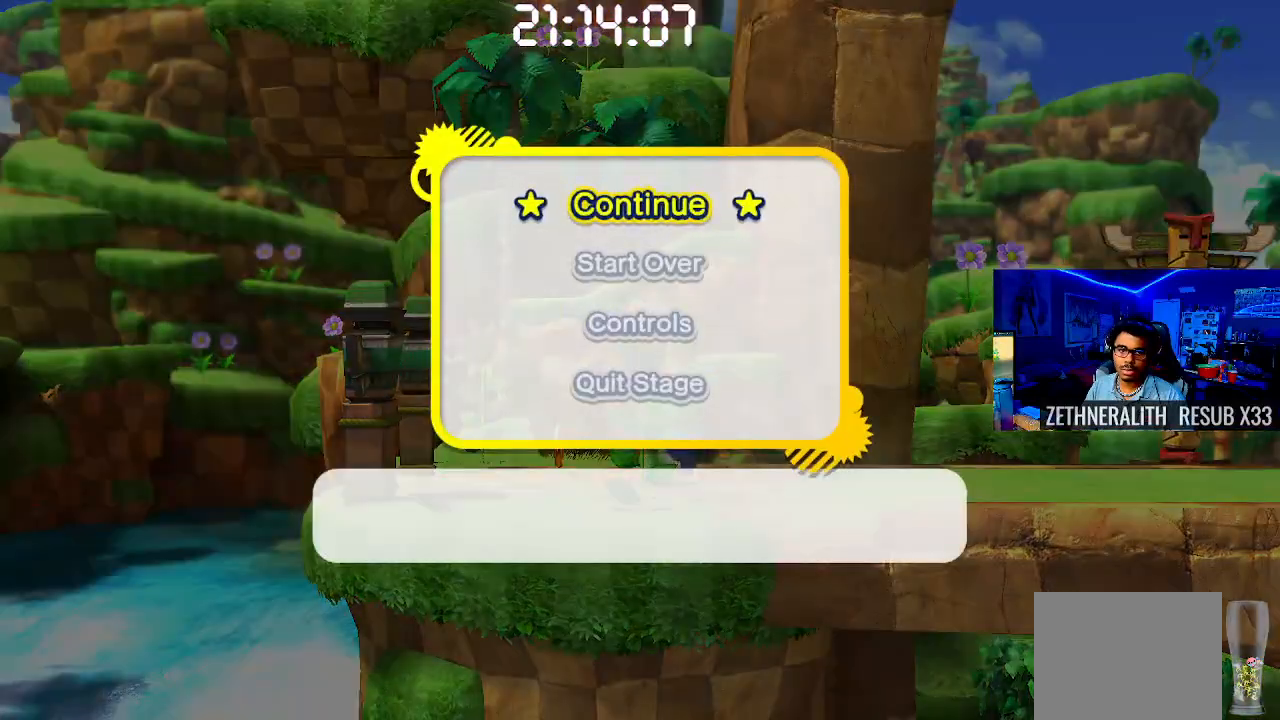
{"buttons": [], "left_stick": "center", "right_stick": "center", "events": [[217, "START", "down"], [400, "START", "up"]]}
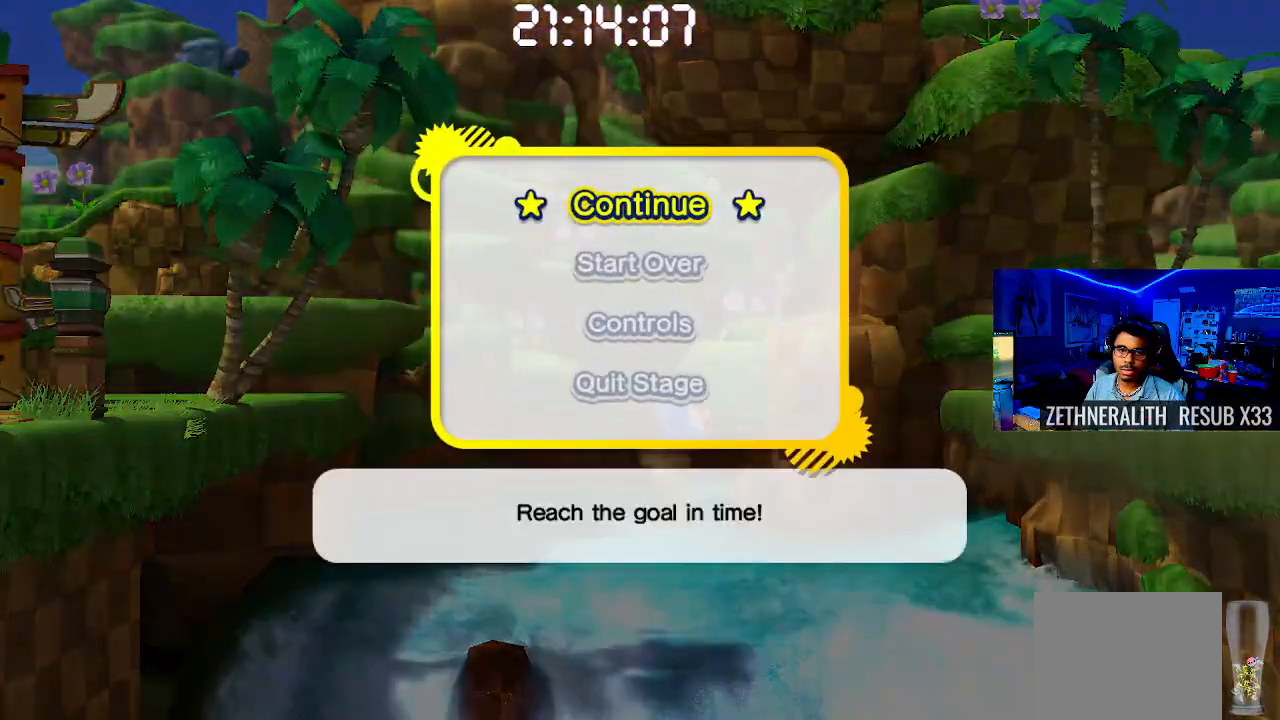
{"buttons": [], "left_stick": "center", "right_stick": "center", "events": [[167, "DPAD_DOWN", "down"], [267, "DPAD_DOWN", "up"], [367, "CROSS", "down"], [483, "CROSS", "up"]]}
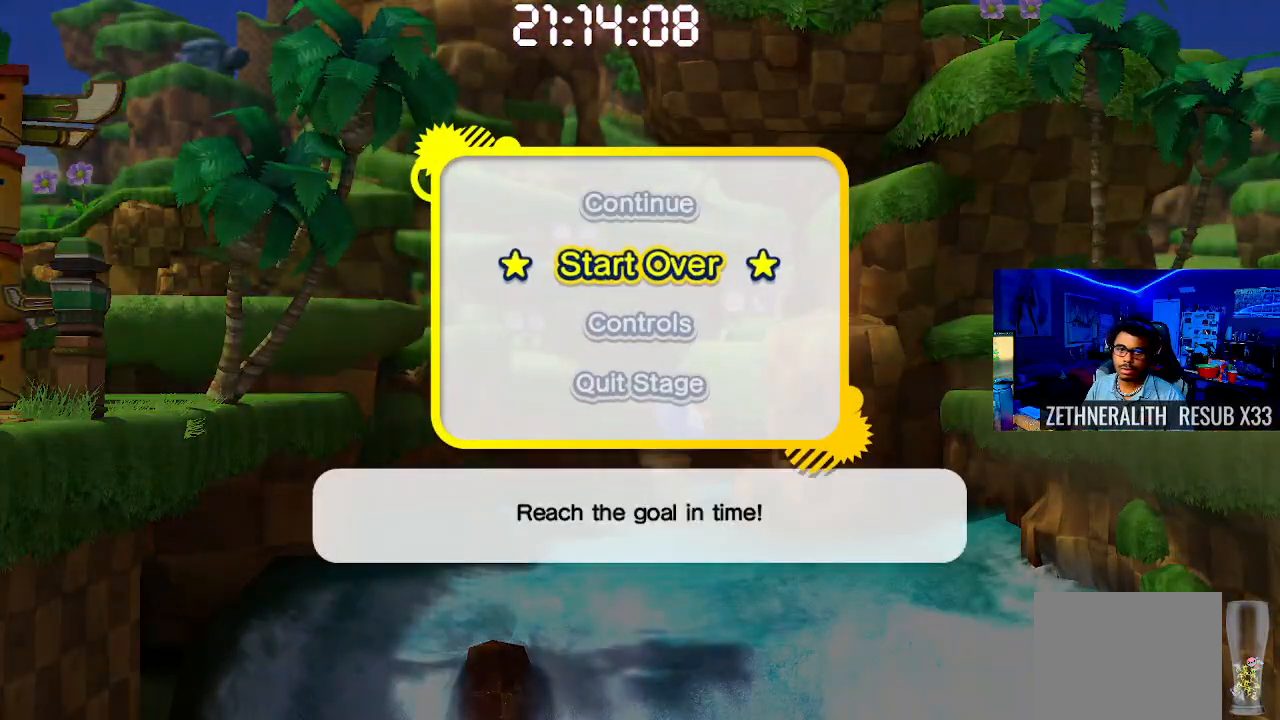
{"buttons": [], "left_stick": "center", "right_stick": "center", "events": []}
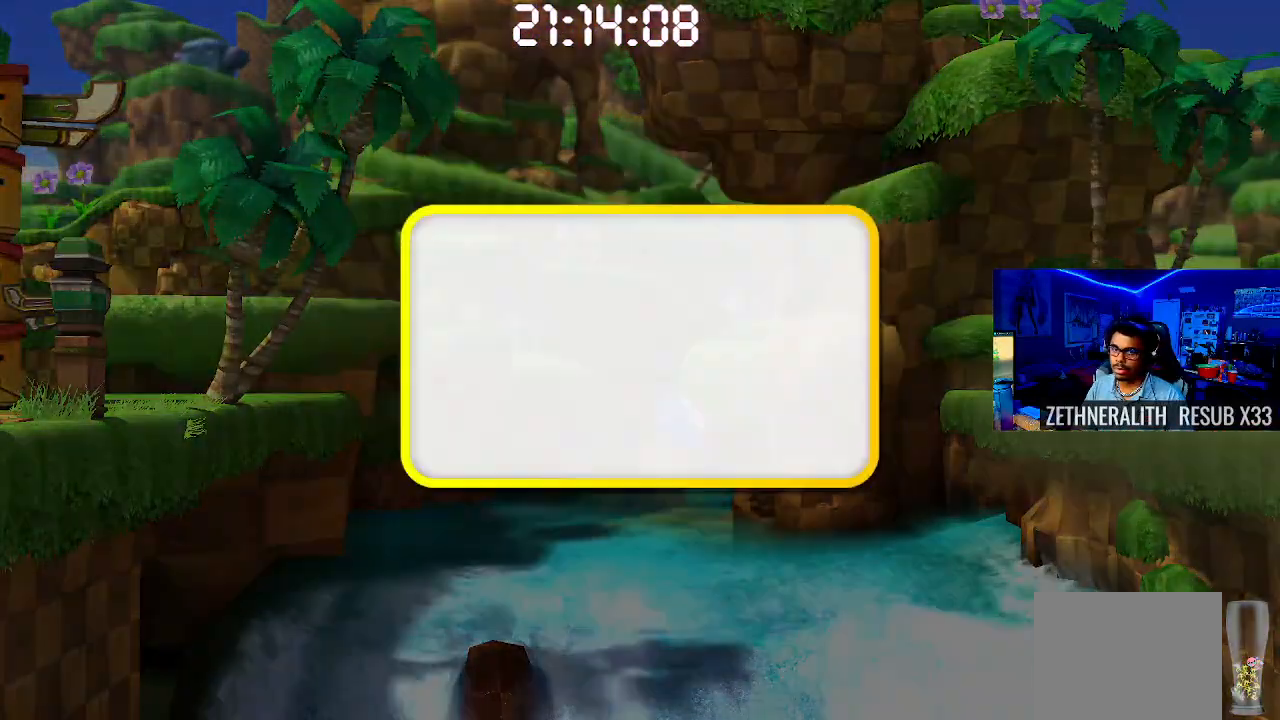
{"buttons": [], "left_stick": "center", "right_stick": "center", "events": [[367, "CROSS", "down"], [500, "CROSS", "up"]]}
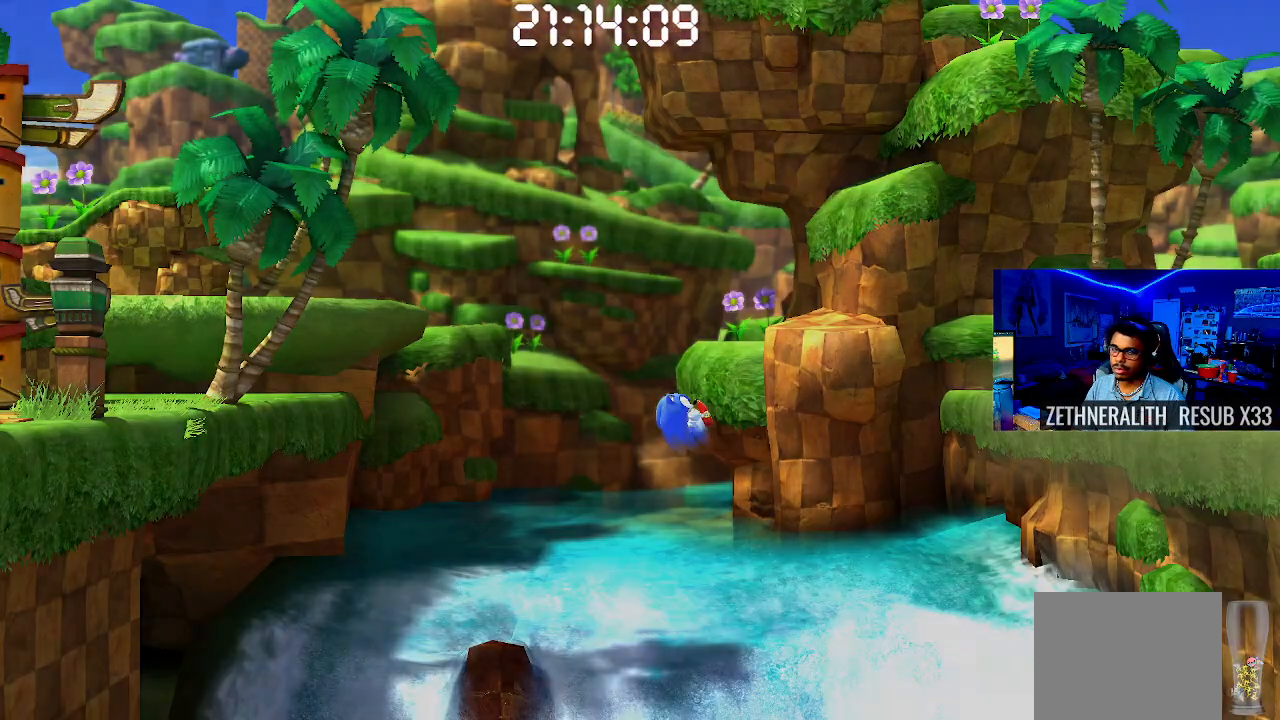
{"buttons": [], "left_stick": "right", "right_stick": "center", "events": [[300, "left_stick", "right"]]}
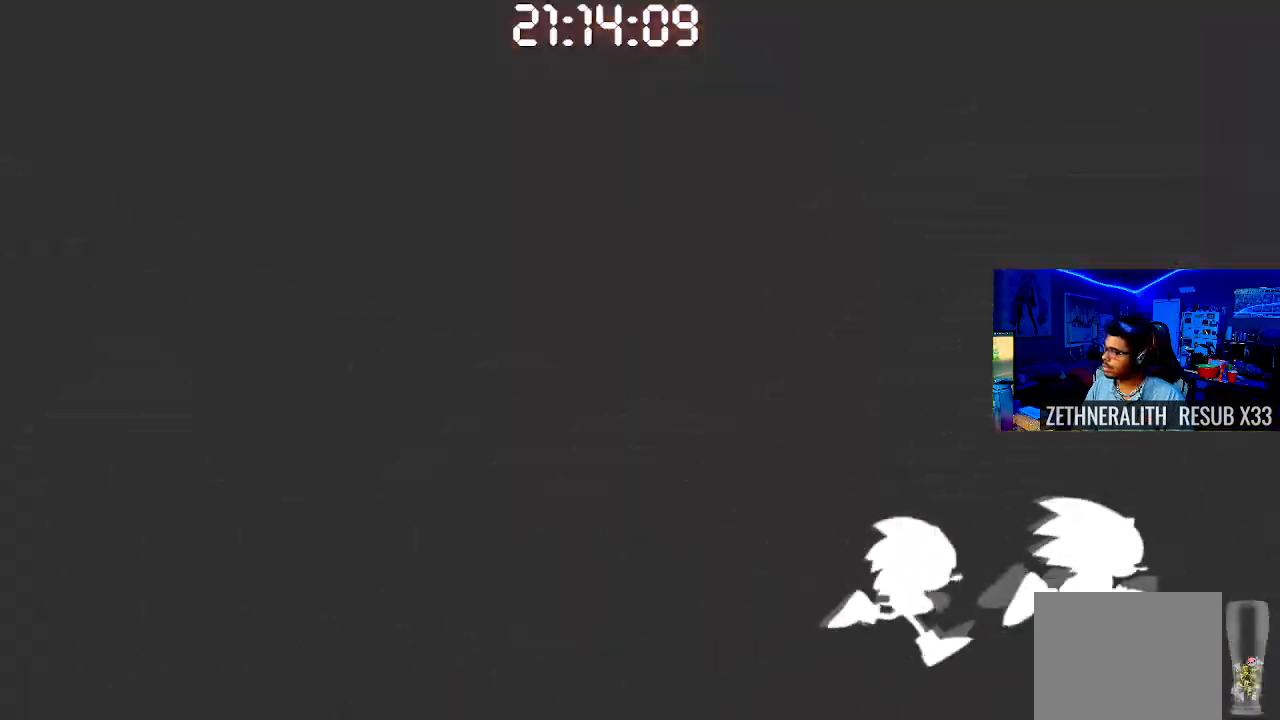
{"buttons": [], "left_stick": "right", "right_stick": "center", "events": [[150, "CROSS", "down"], [267, "CROSS", "up"], [367, "CROSS", "down"], [467, "CROSS", "up"]]}
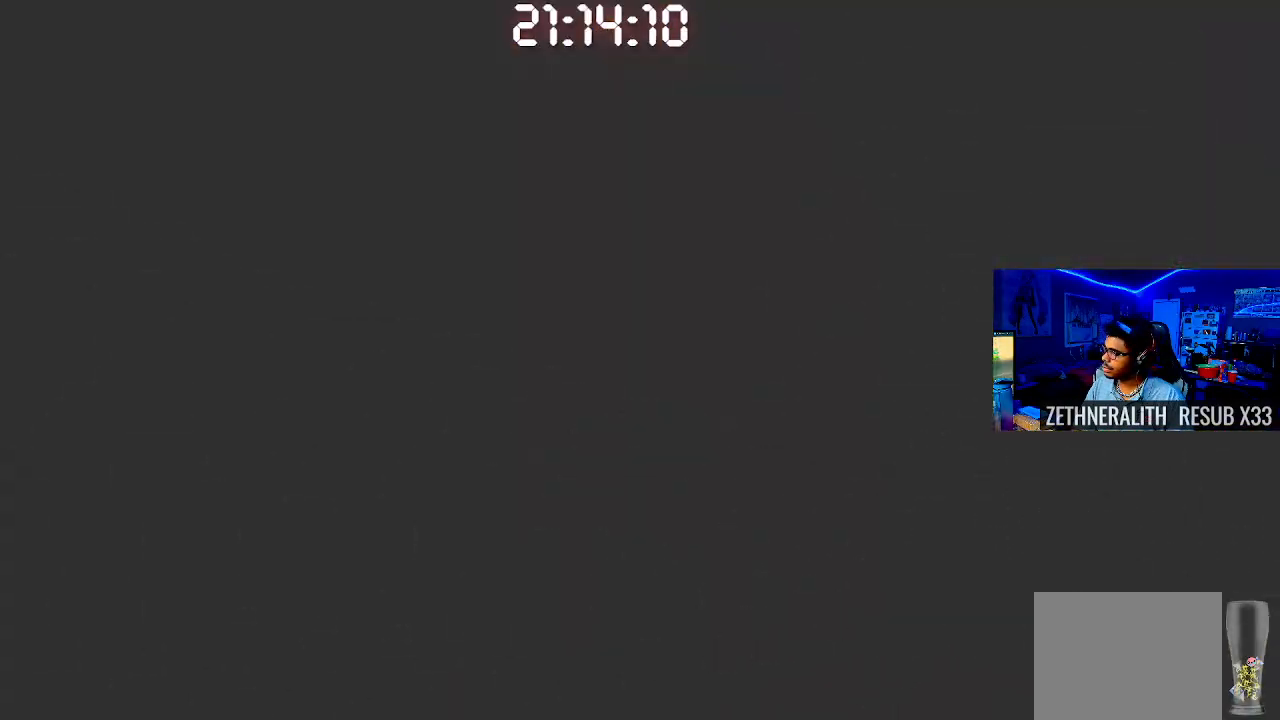
{"buttons": [], "left_stick": "right", "right_stick": "center", "events": []}
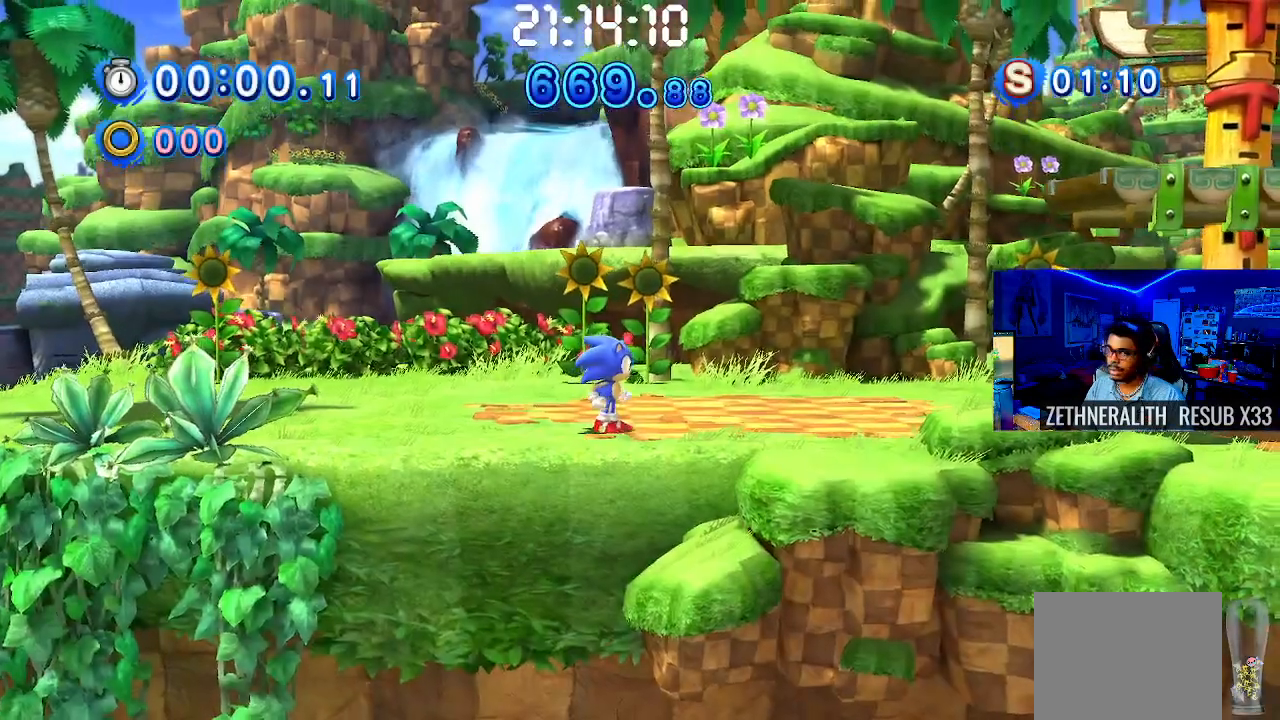
{"buttons": [], "left_stick": "right", "right_stick": "center", "events": []}
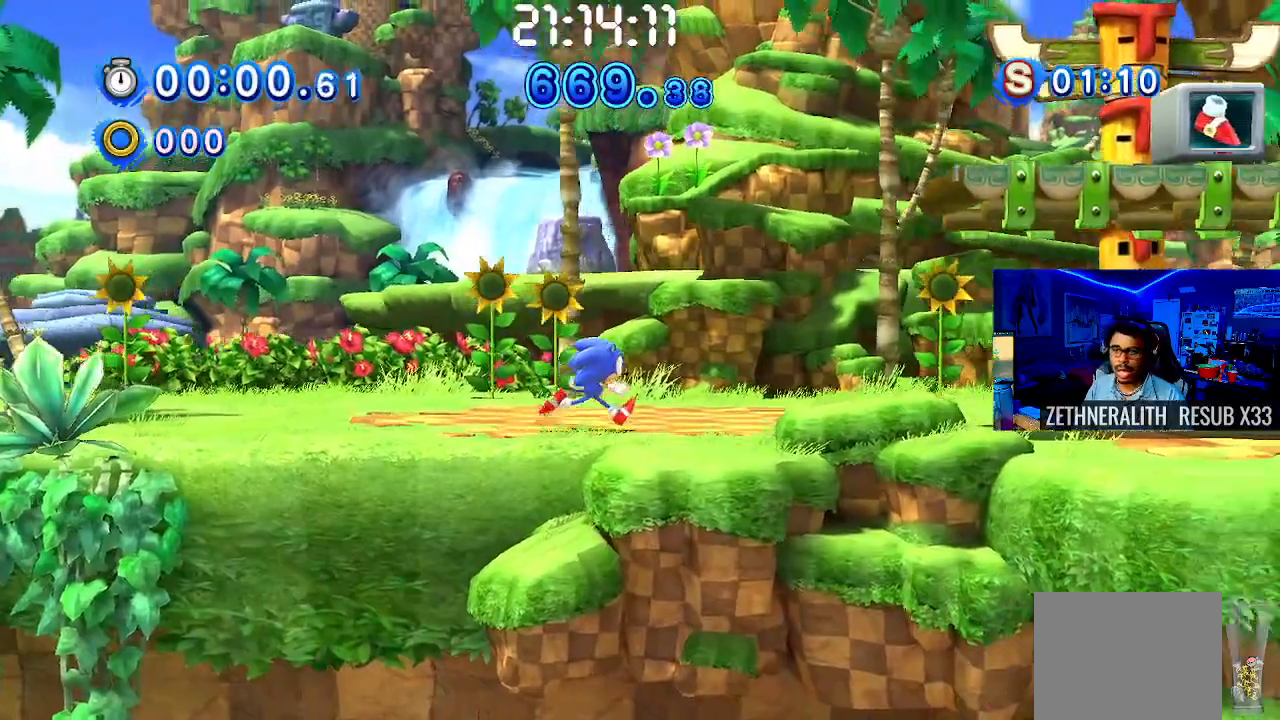
{"buttons": ["CROSS"], "left_stick": "right", "right_stick": "center", "events": [[50, "CROSS", "down"]]}
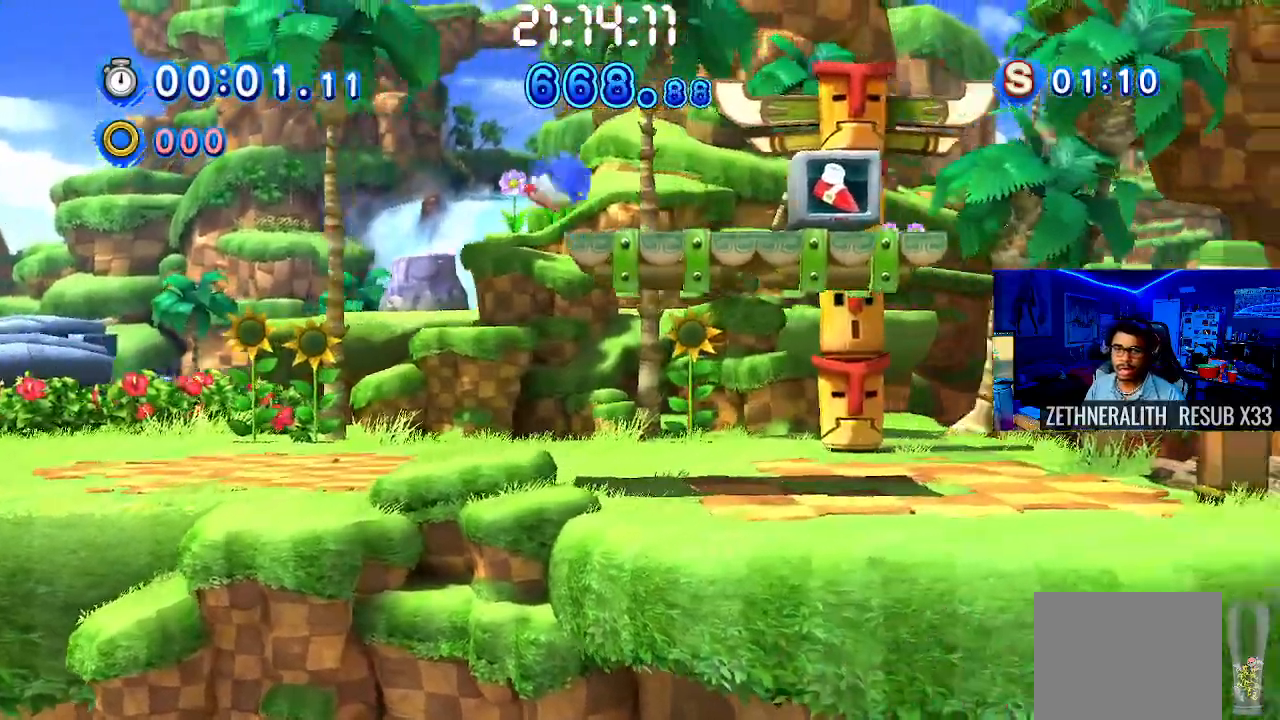
{"buttons": ["SQUARE"], "left_stick": "right", "right_stick": "center", "events": [[17, "CROSS", "up"], [233, "SQUARE", "down"]]}
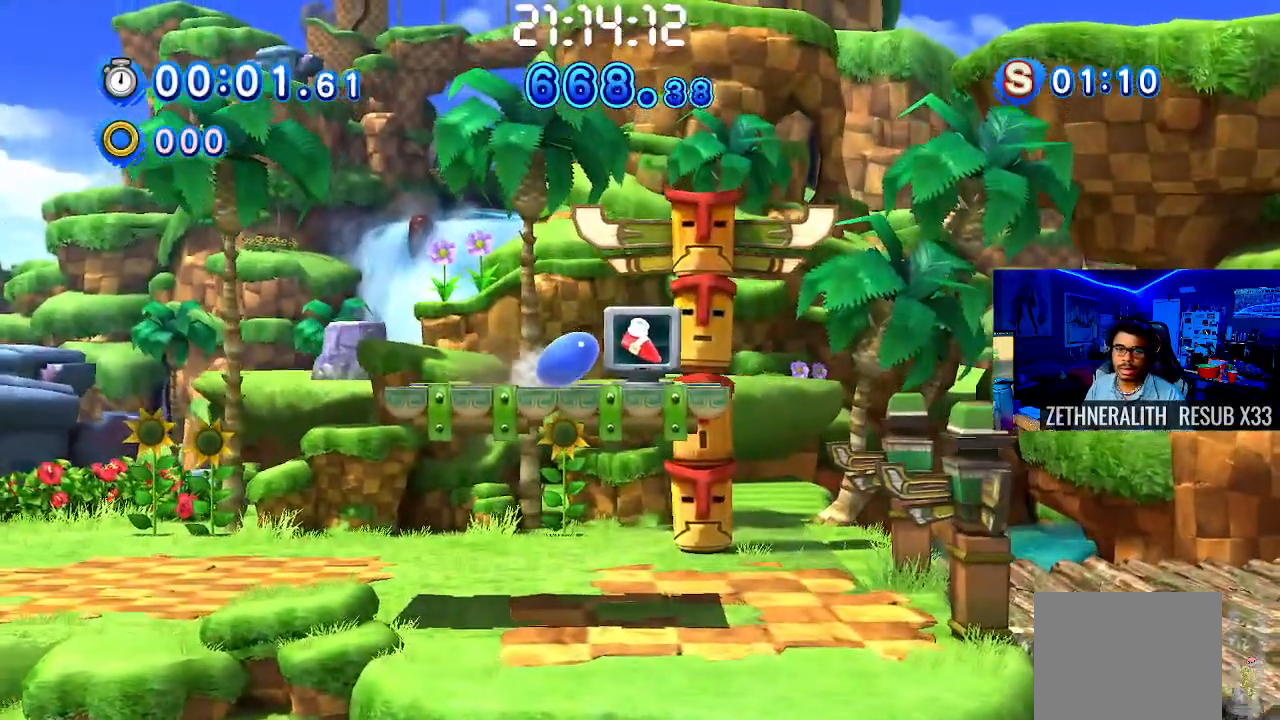
{"buttons": ["CROSS"], "left_stick": "right", "right_stick": "center", "events": [[383, "SQUARE", "up"], [500, "CROSS", "down"]]}
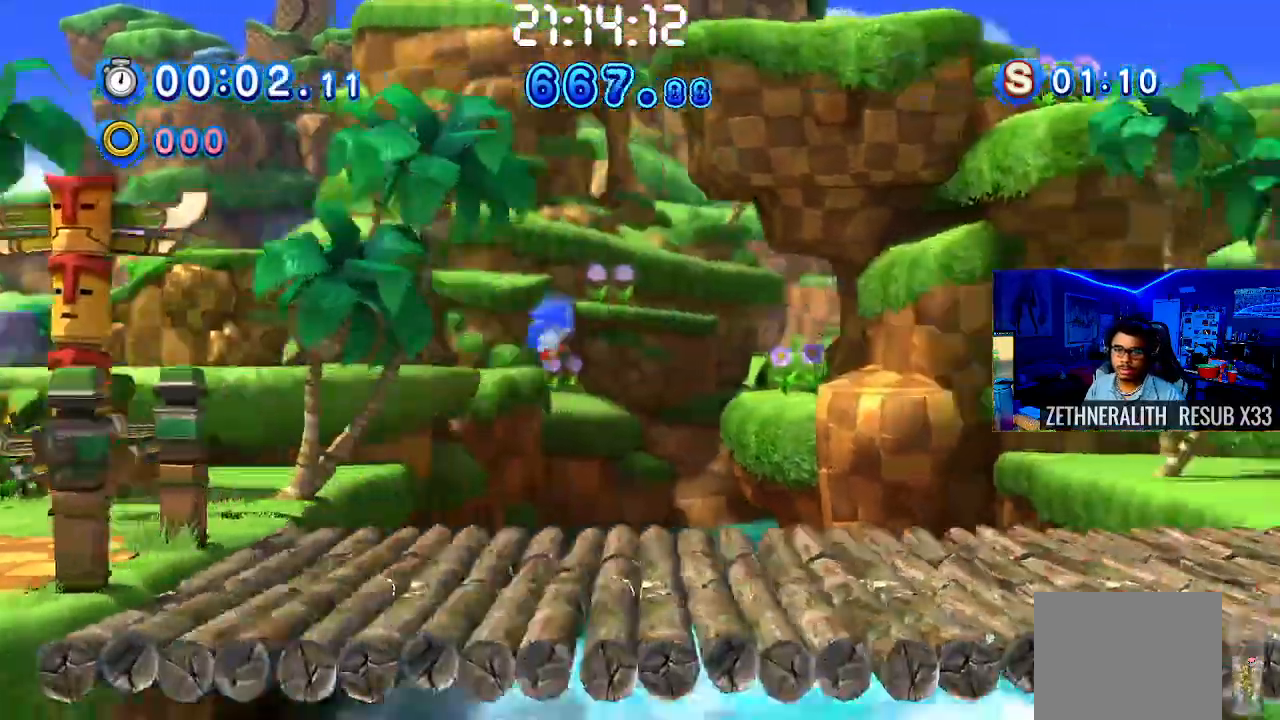
{"buttons": [], "left_stick": "right", "right_stick": "center", "events": [[350, "CROSS", "up"]]}
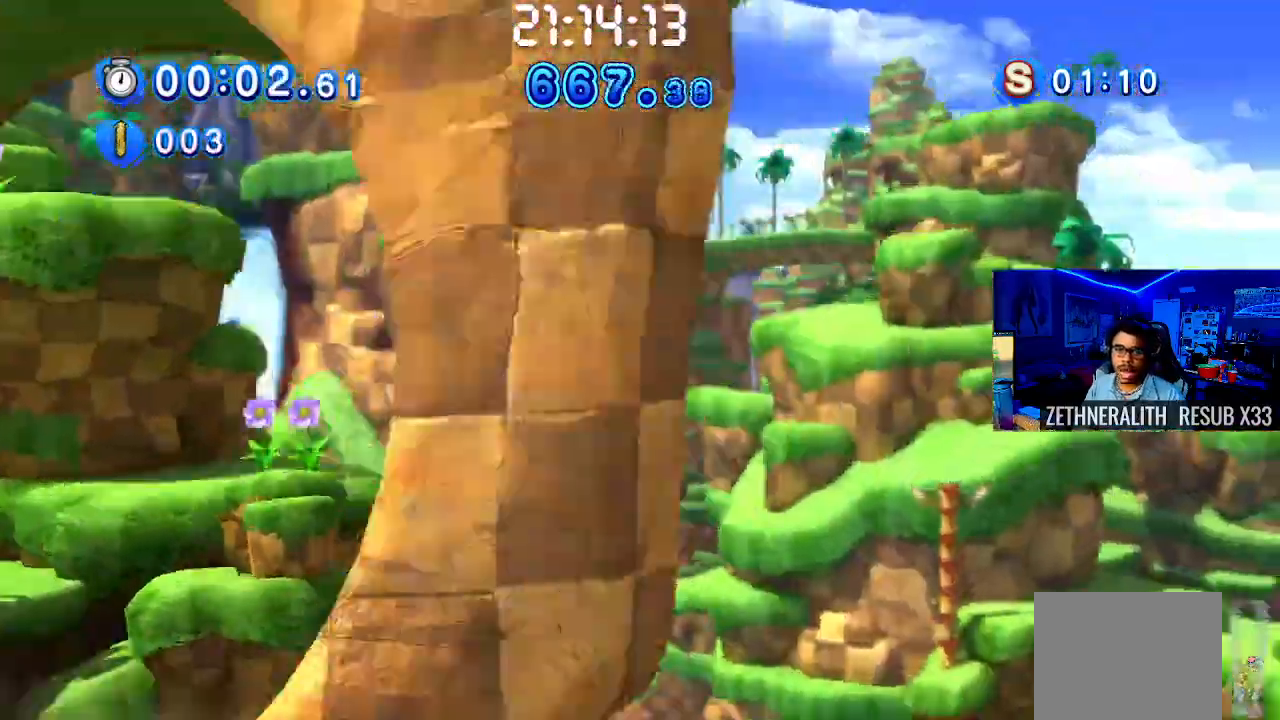
{"buttons": [], "left_stick": "right", "right_stick": "center", "events": []}
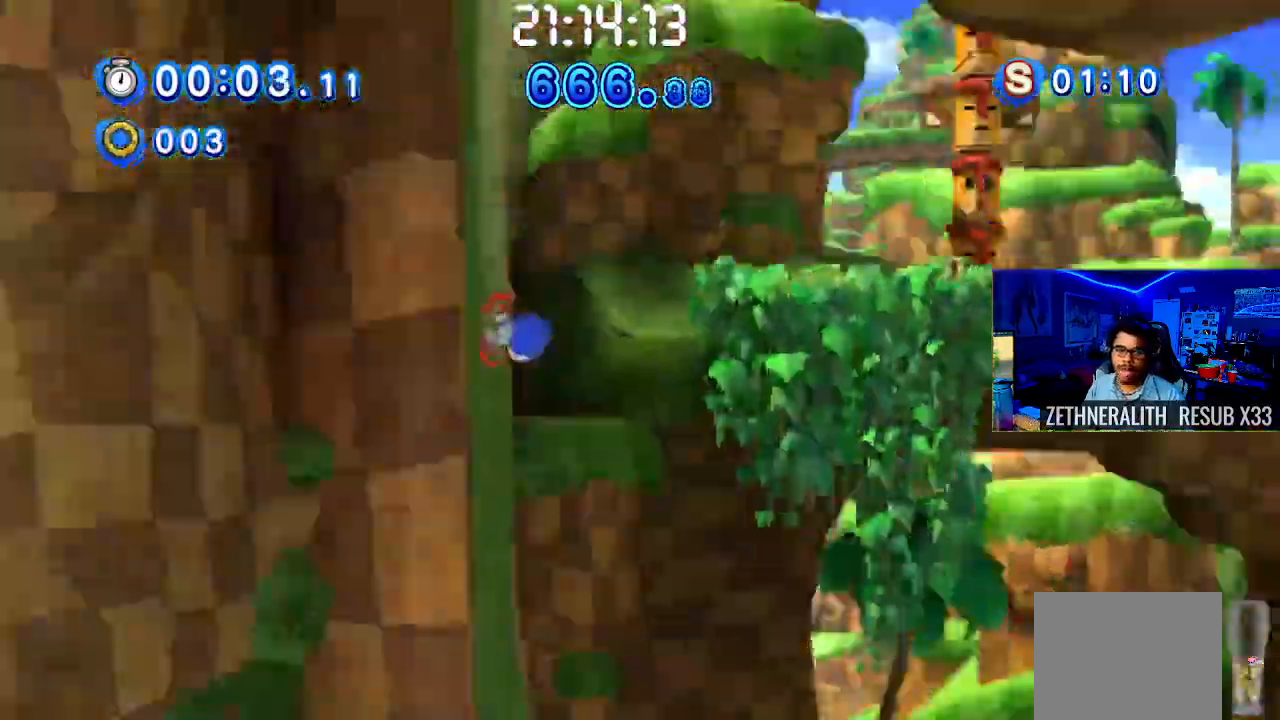
{"buttons": [], "left_stick": "right", "right_stick": "center", "events": []}
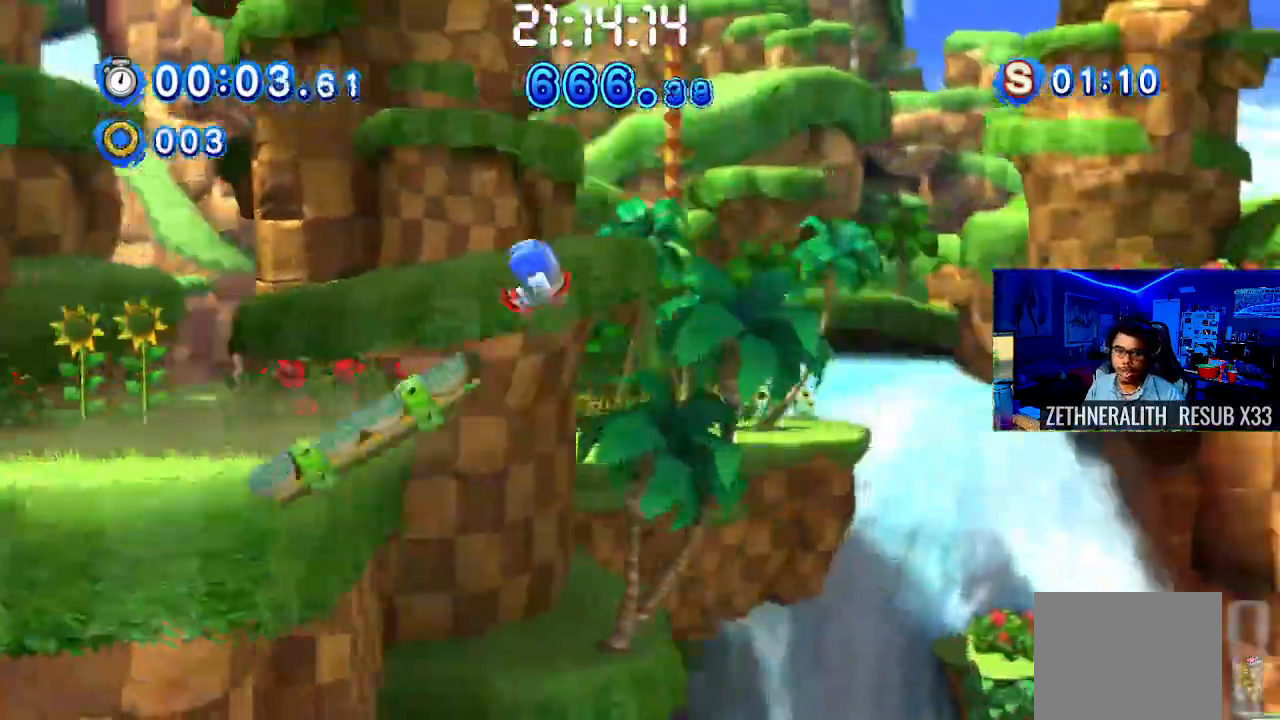
{"buttons": [], "left_stick": "right", "right_stick": "center", "events": []}
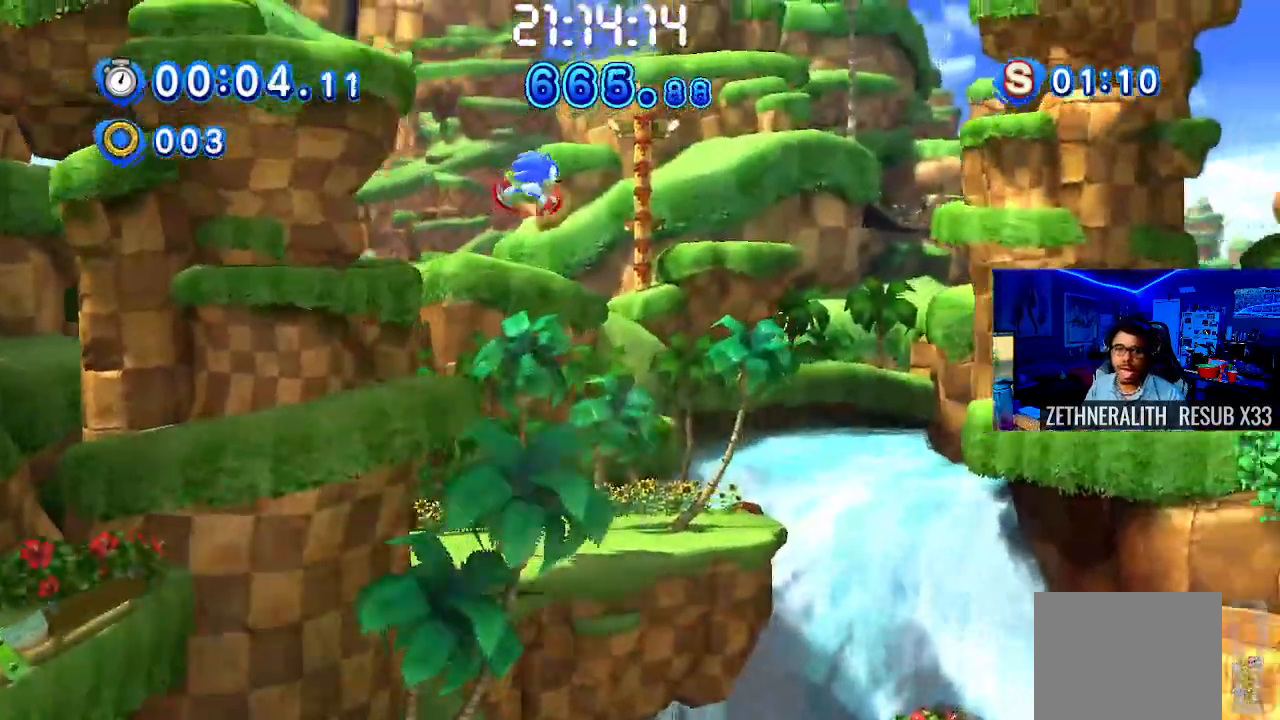
{"buttons": [], "left_stick": "right", "right_stick": "center", "events": []}
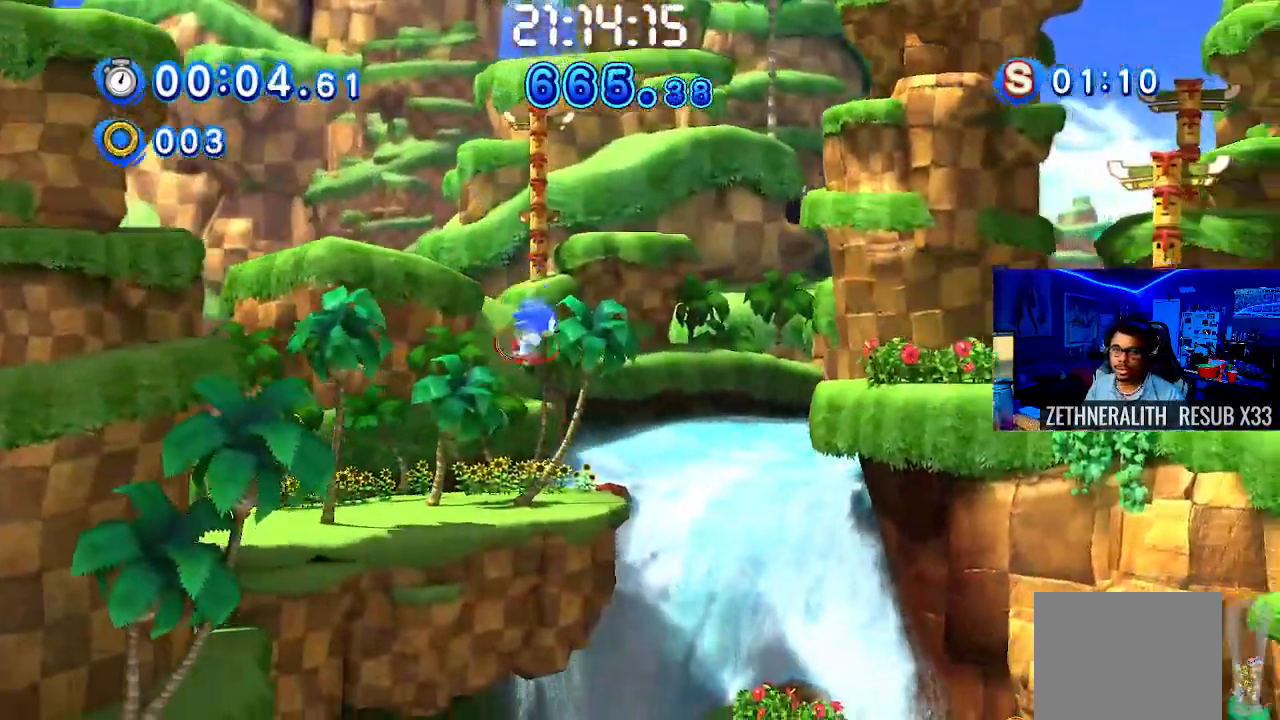
{"buttons": [], "left_stick": "right", "right_stick": "center", "events": []}
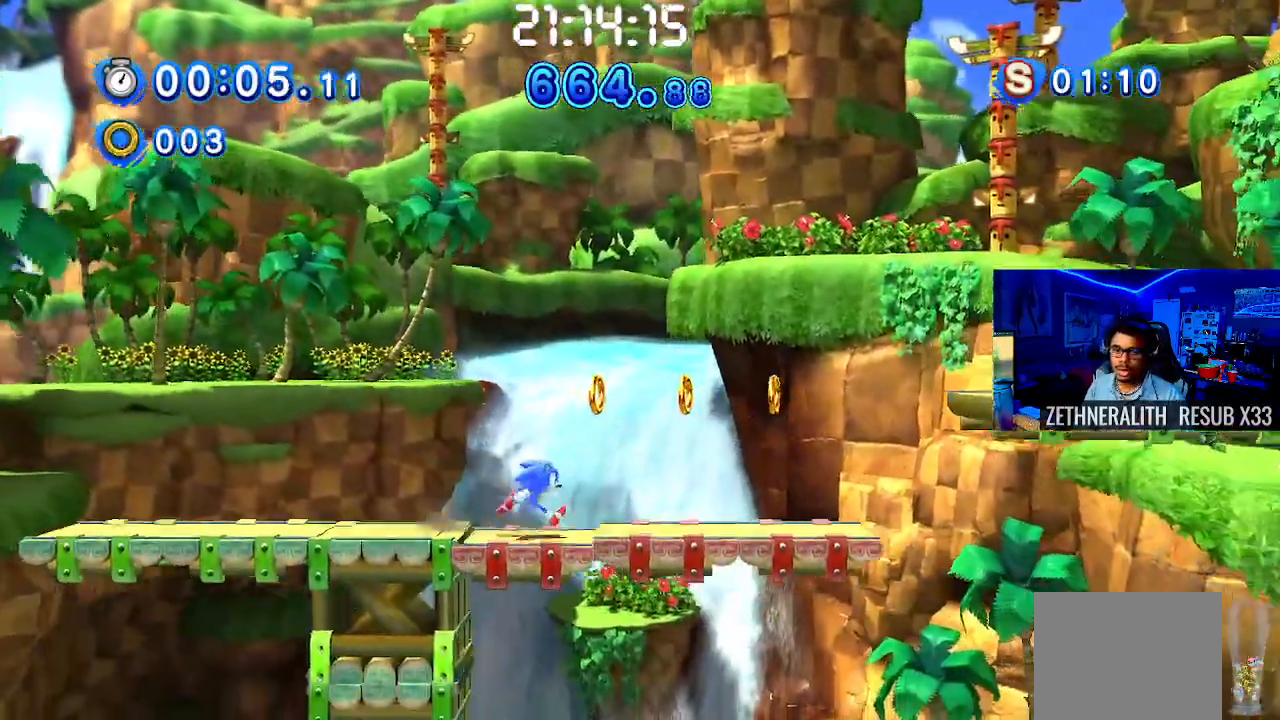
{"buttons": [], "left_stick": "right", "right_stick": "center"}
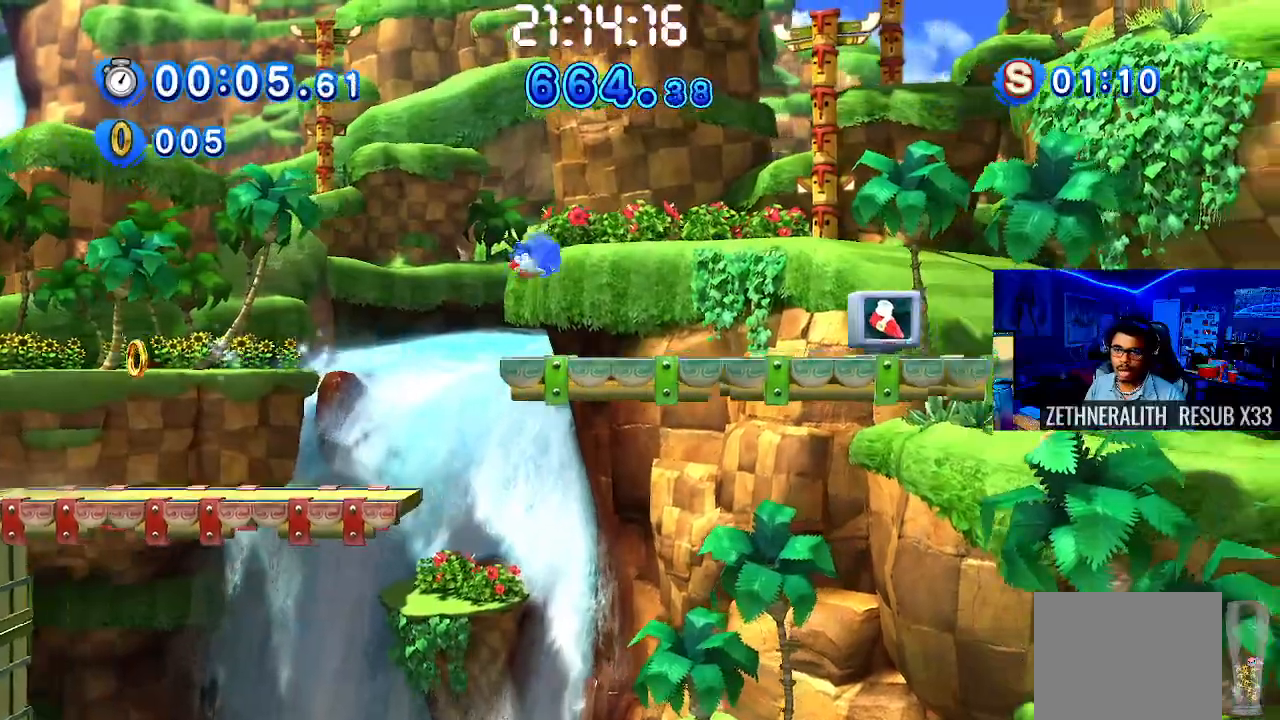
{"buttons": ["SQUARE"], "left_stick": "right", "right_stick": "center", "events": [[233, "SQUARE", "down"]]}
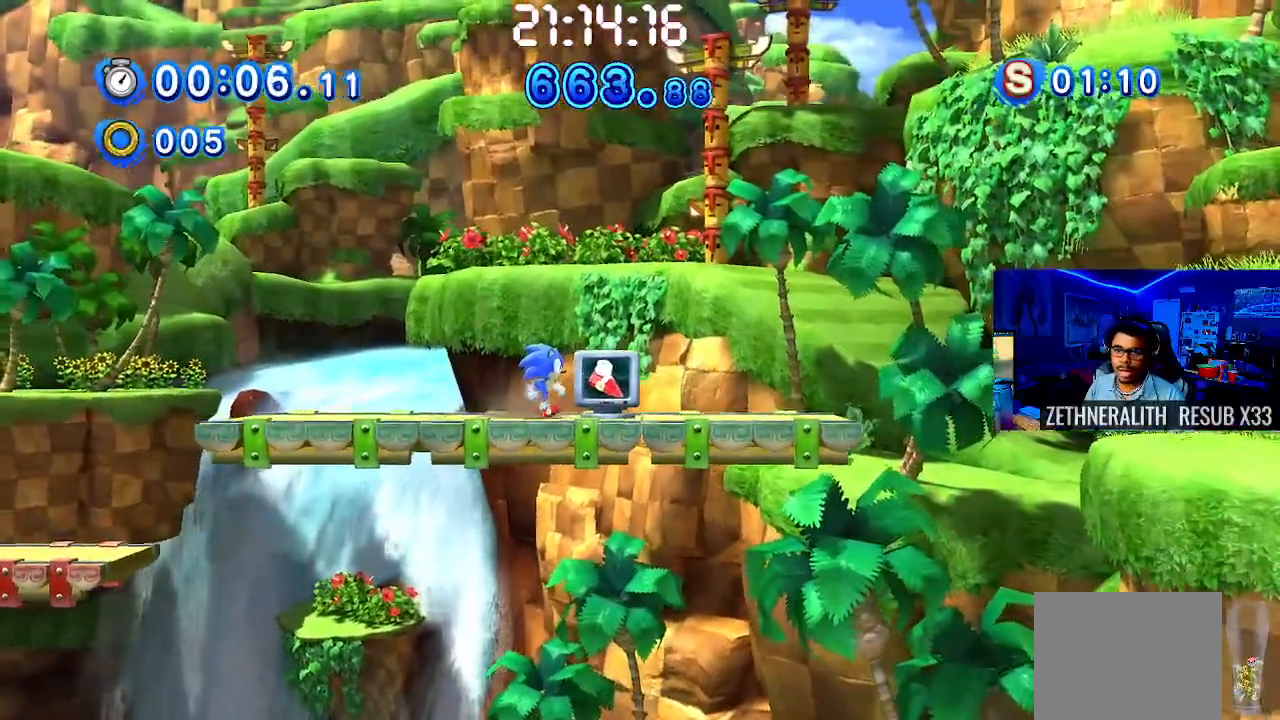
{"buttons": ["SQUARE"], "left_stick": "right", "right_stick": "center", "events": []}